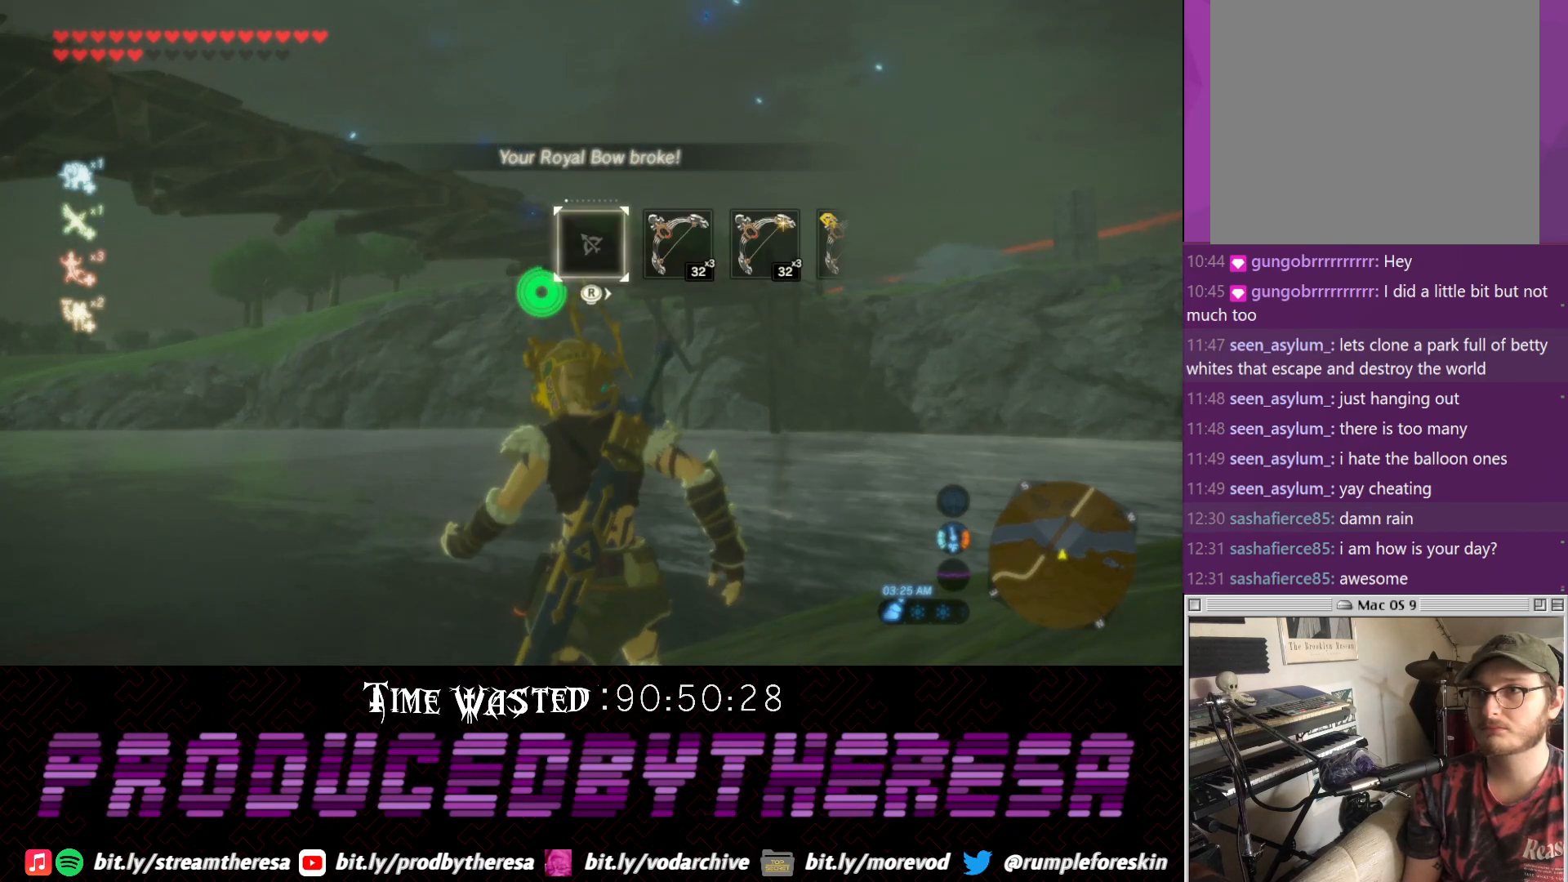
Gameplay with a controller (PlayStation layout); each line is a JSON object with the inputs held at the frame after it (dt_ms = milliseconds from this image to that frame). "events" lists button and stick changes between this image and that frame as [ms after this image, input, new state], when the widget could be followed in between. Not read: R2.
{"dt_ms": 500, "buttons": ["DPAD_RIGHT"], "left_stick": "center", "right_stick": "center", "events": [[133, "right_stick", "right"], [450, "right_stick", "center"]]}
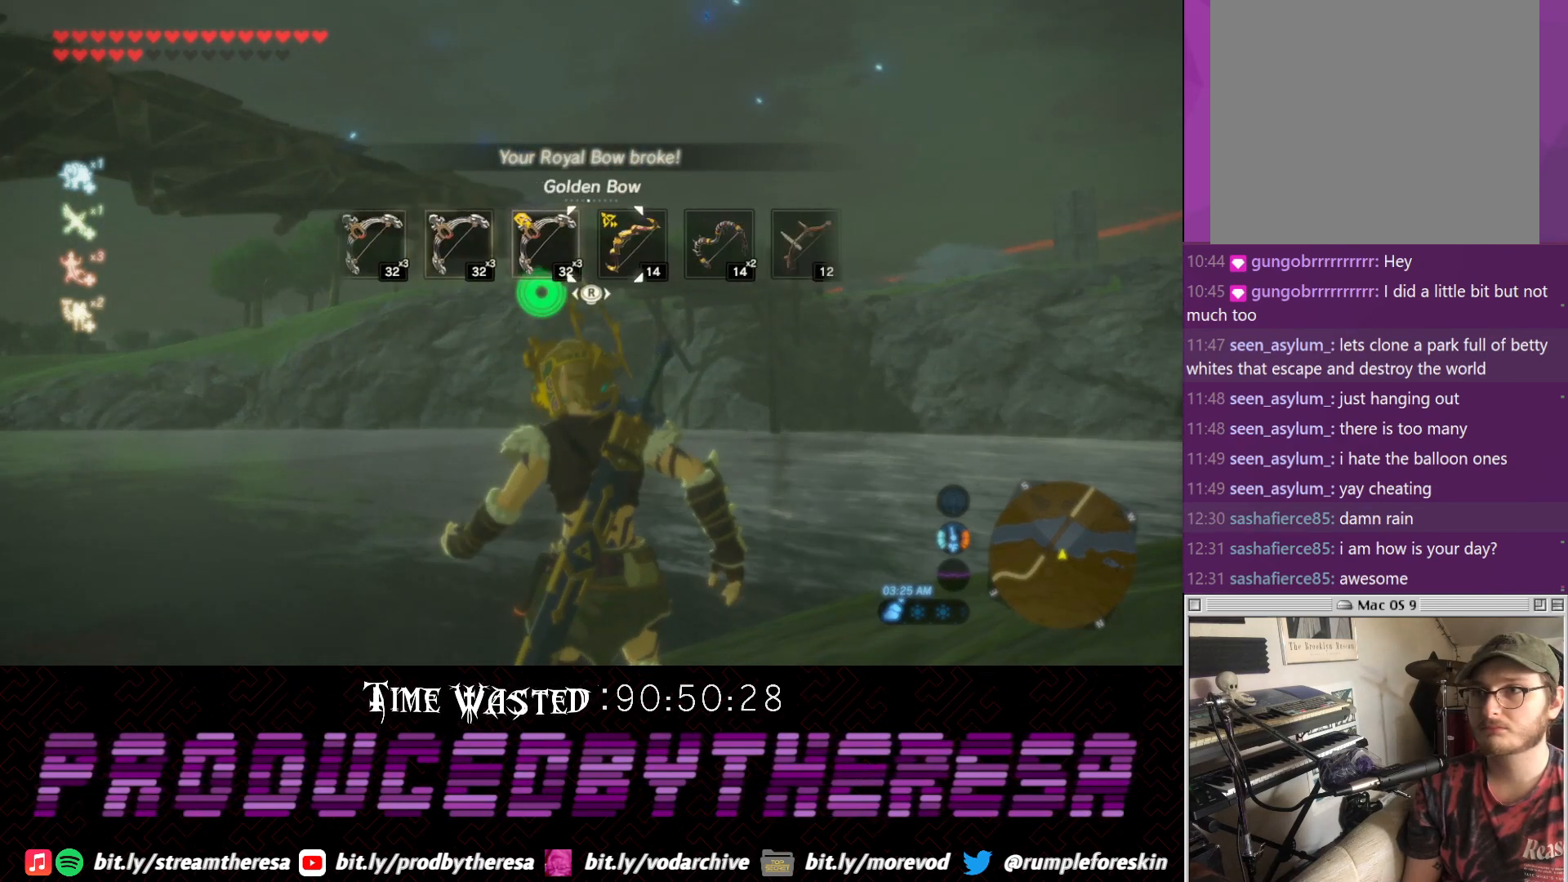
{"dt_ms": 500, "buttons": ["DPAD_RIGHT"], "left_stick": "center", "right_stick": "center", "events": [[133, "right_stick", "right"], [267, "right_stick", "center"]]}
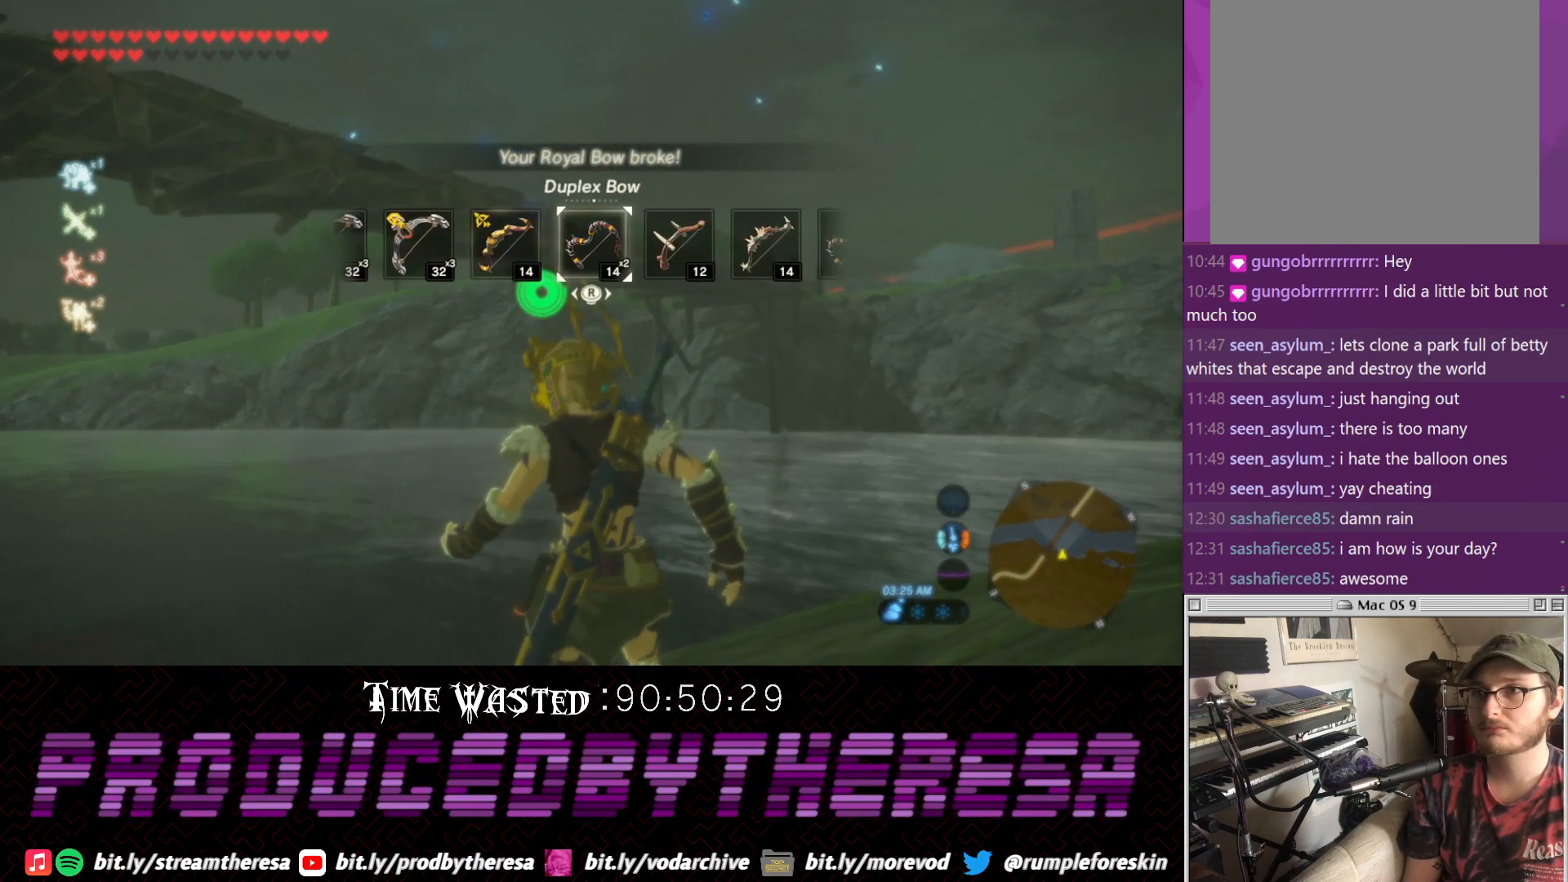
{"dt_ms": 500, "buttons": ["DPAD_RIGHT"], "left_stick": "center", "right_stick": "center", "events": []}
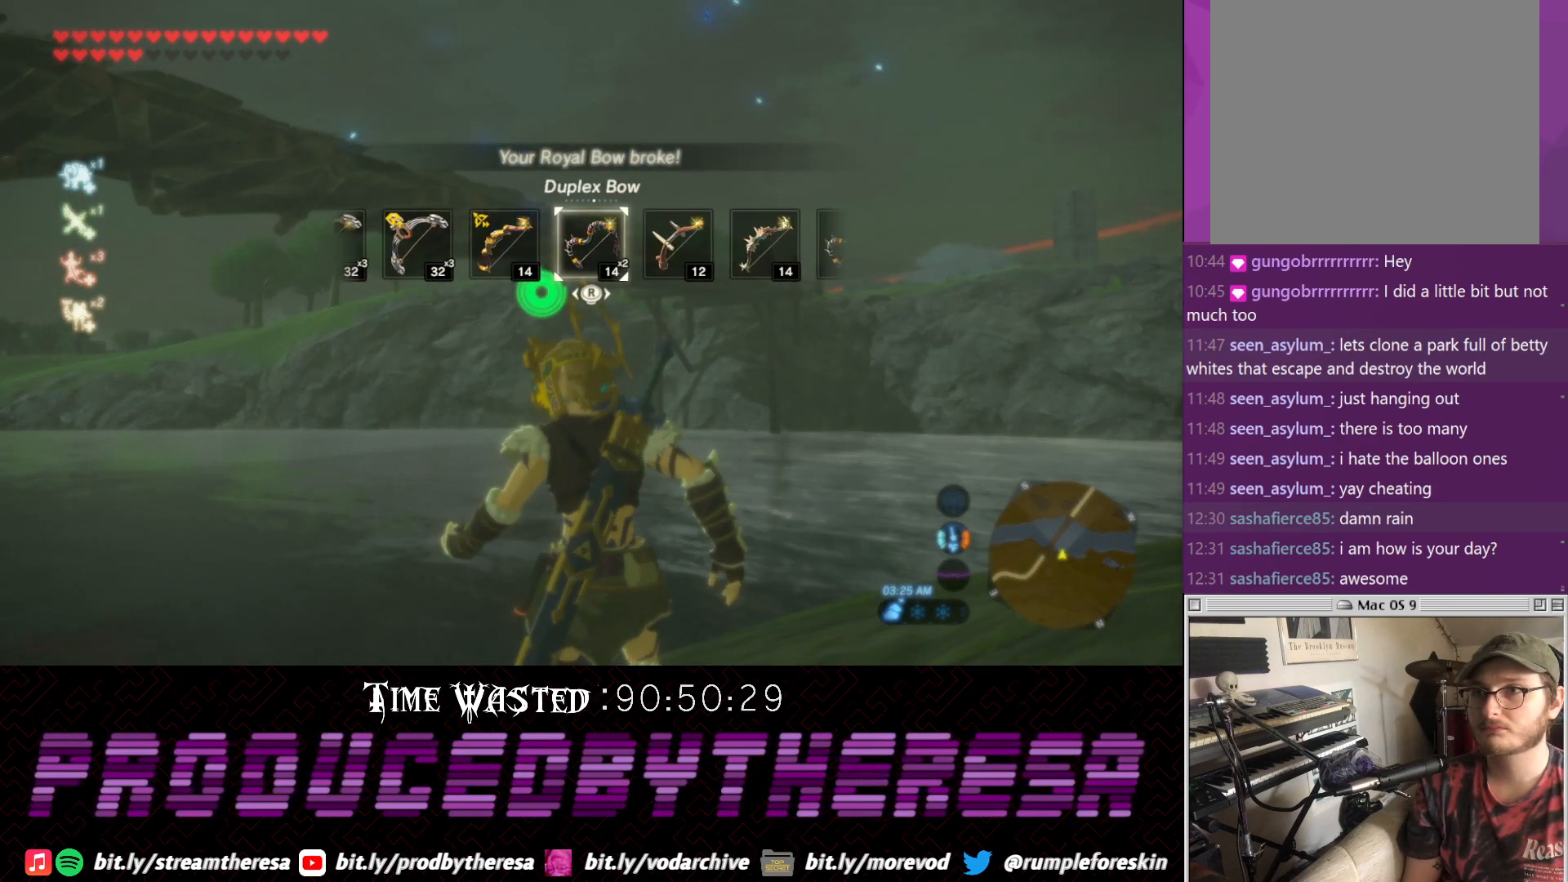
{"dt_ms": 500, "buttons": ["DPAD_RIGHT"], "left_stick": "center", "right_stick": "center", "events": [[217, "right_stick", "left"], [333, "right_stick", "center"]]}
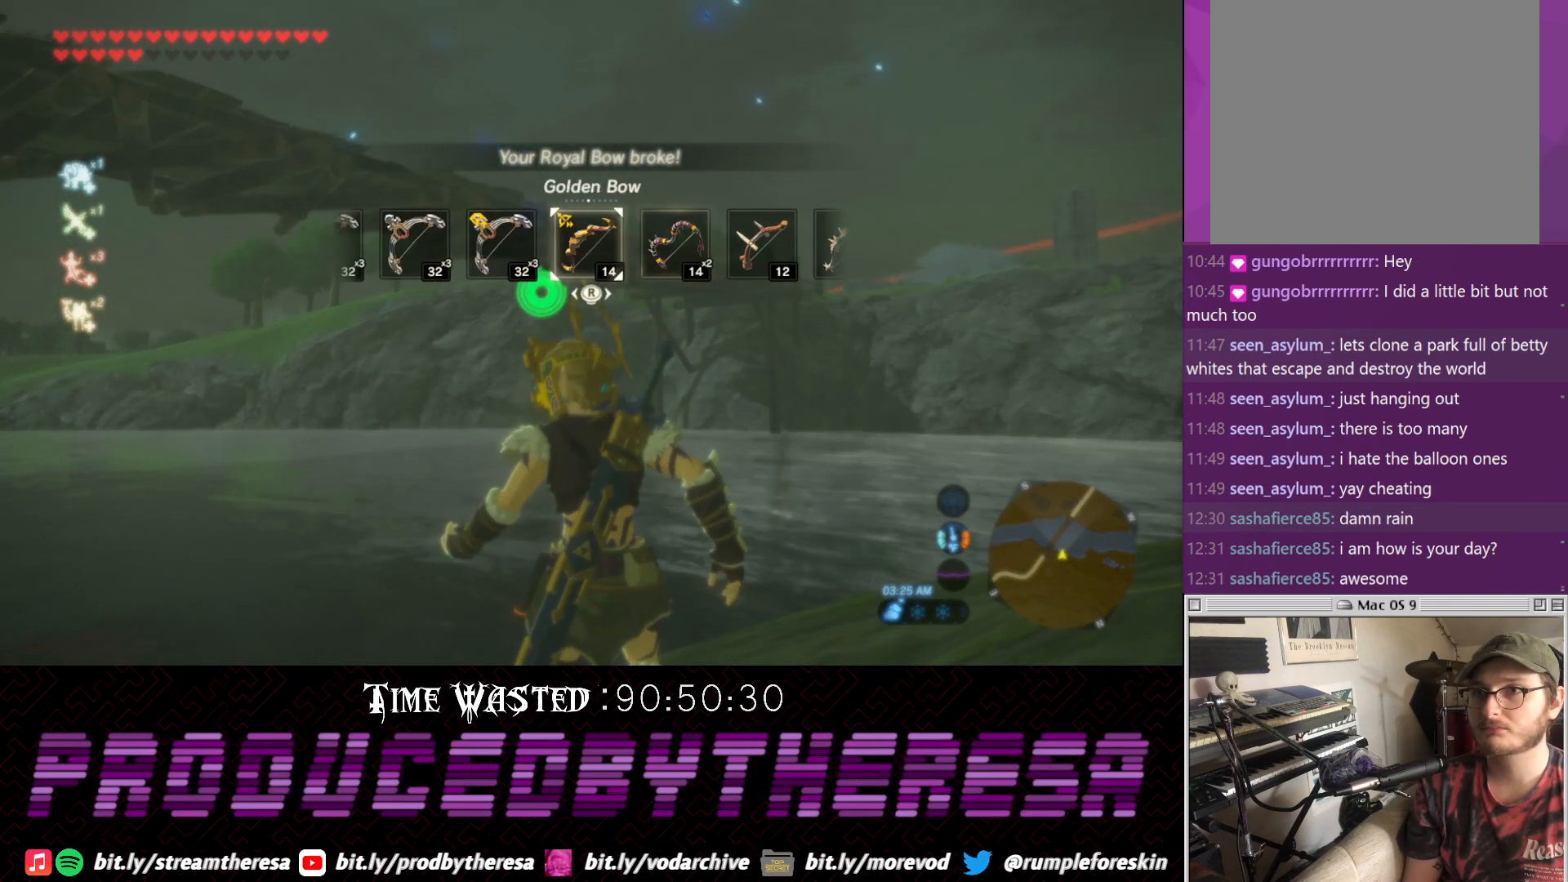
{"dt_ms": 500, "buttons": ["DPAD_RIGHT"], "left_stick": "center", "right_stick": "center", "events": [[367, "right_stick", "right"], [483, "right_stick", "center"]]}
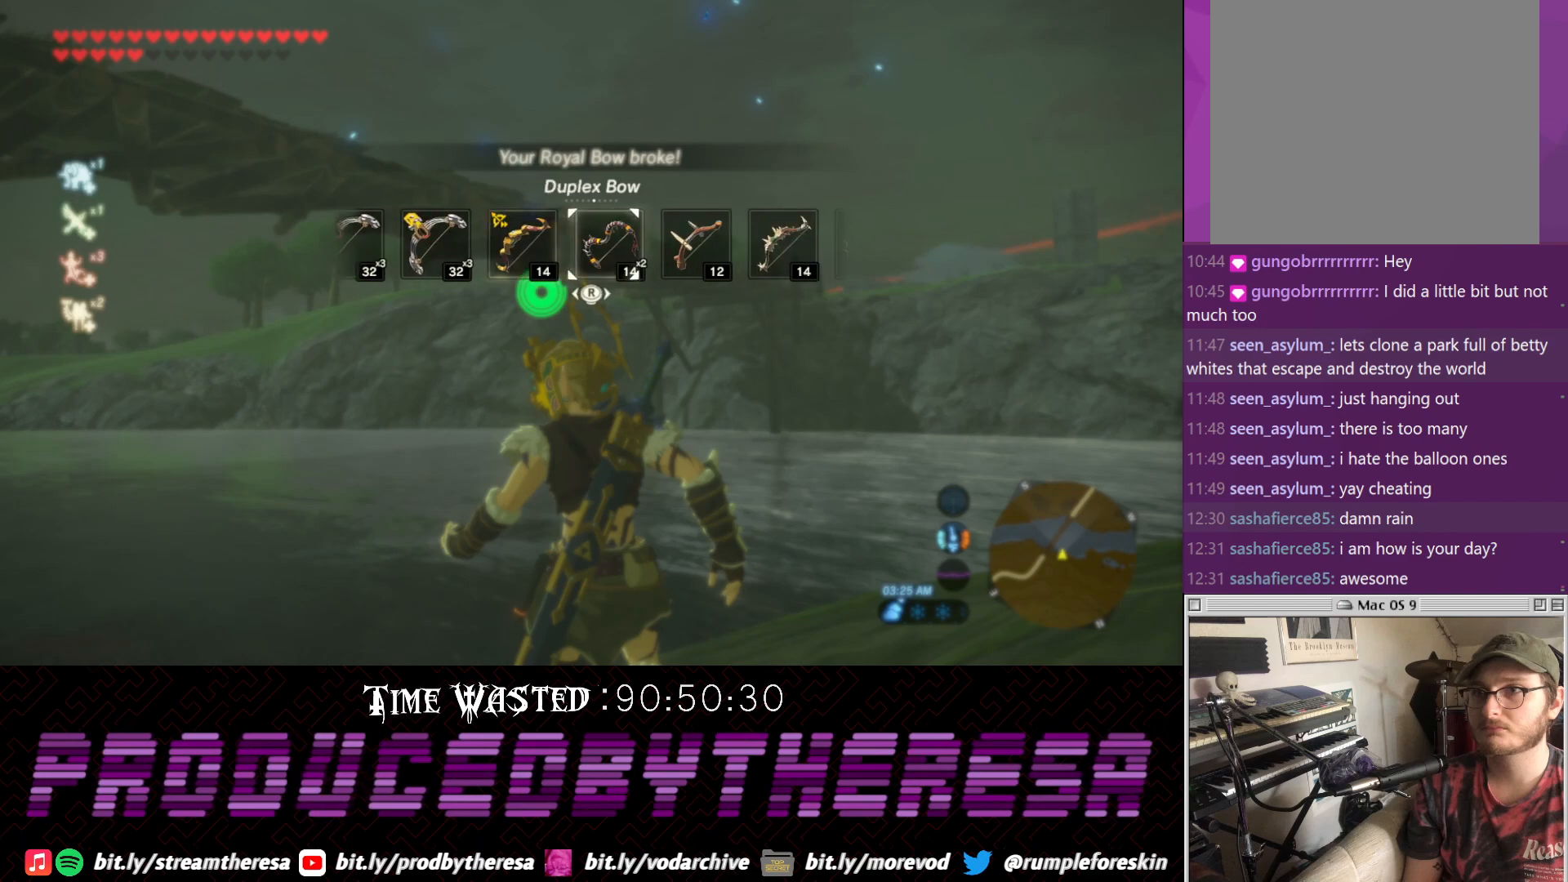
{"dt_ms": 1000, "buttons": ["DPAD_RIGHT"], "left_stick": "center", "right_stick": "center"}
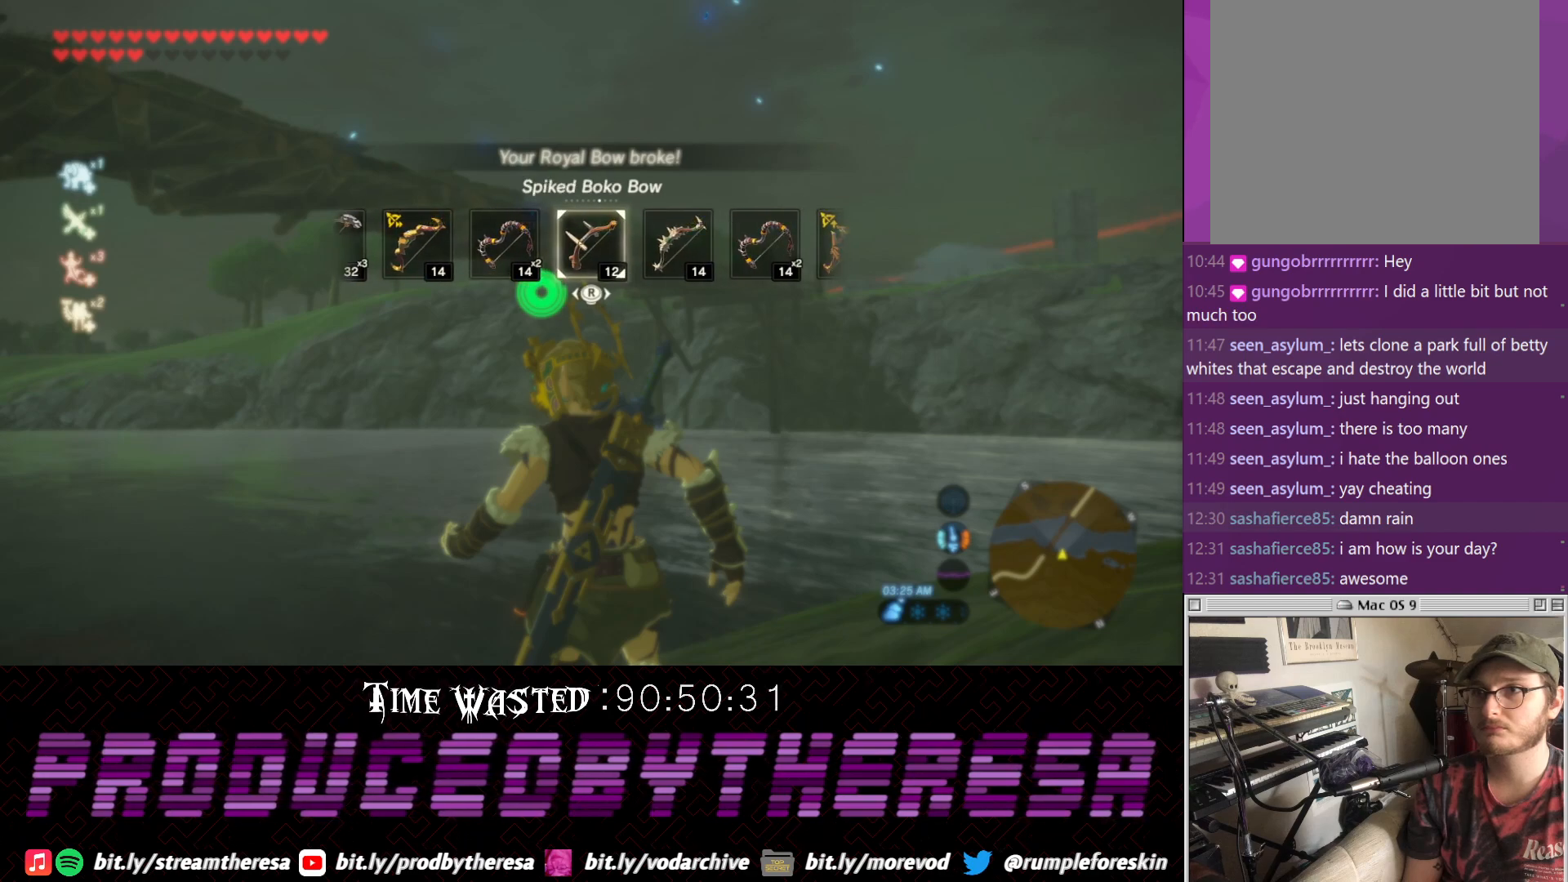
{"dt_ms": 500, "buttons": ["DPAD_RIGHT"], "left_stick": "center", "right_stick": "center", "events": [[67, "right_stick", "right"], [200, "right_stick", "center"]]}
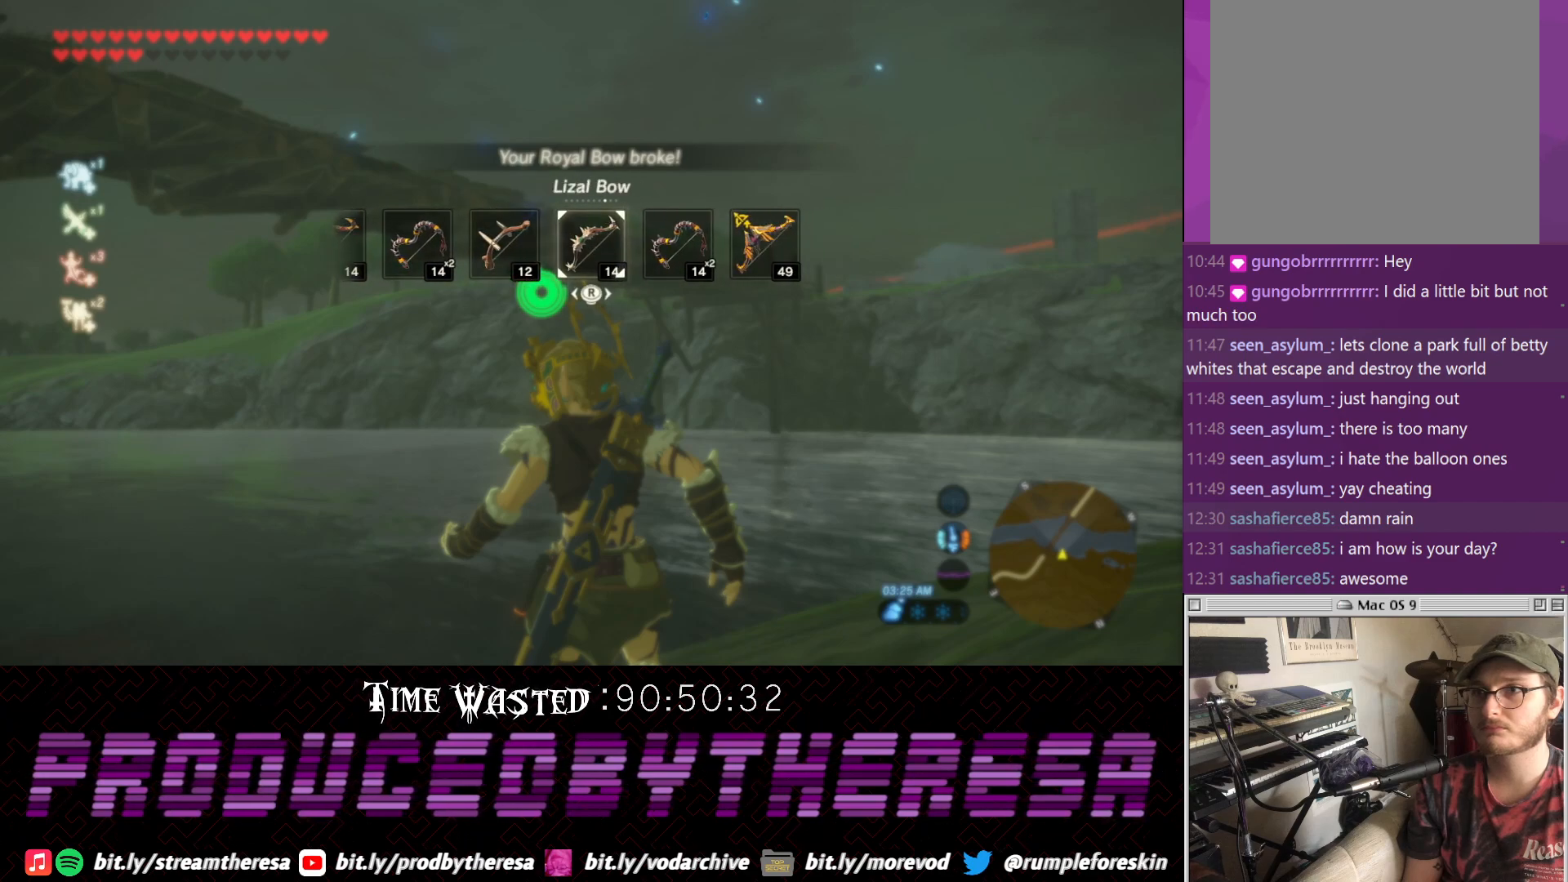
{"dt_ms": 500, "buttons": ["DPAD_RIGHT"], "left_stick": "center", "right_stick": "center", "events": [[17, "right_stick", "right"], [83, "right_stick", "center"], [233, "right_stick", "right"], [333, "right_stick", "center"]]}
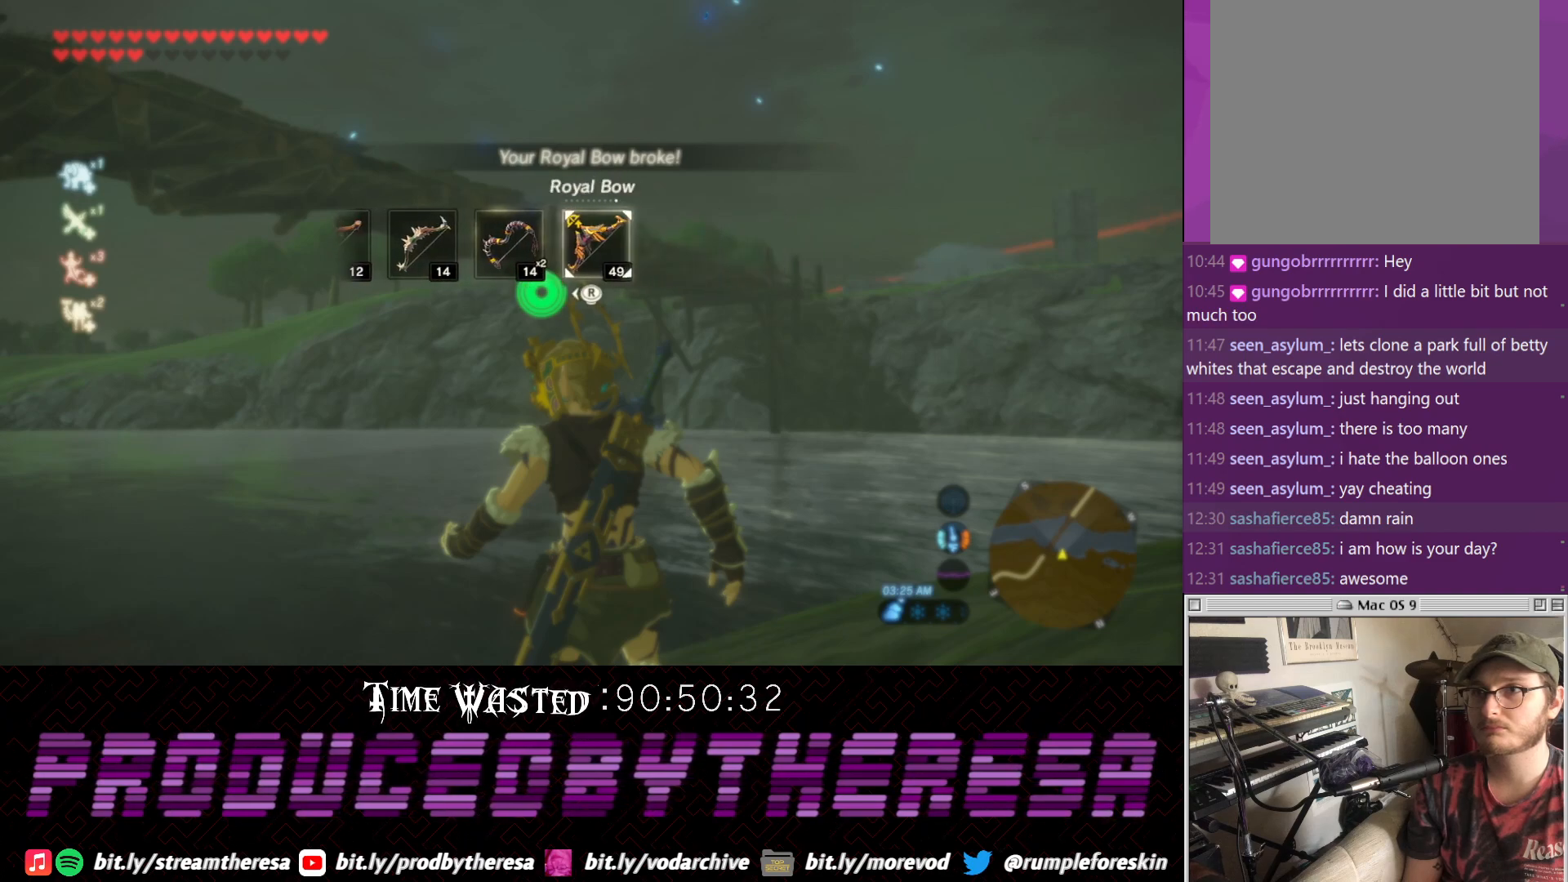
{"dt_ms": 500, "buttons": ["DPAD_RIGHT"], "left_stick": "center", "right_stick": "center", "events": [[167, "right_stick", "left"], [467, "right_stick", "center"]]}
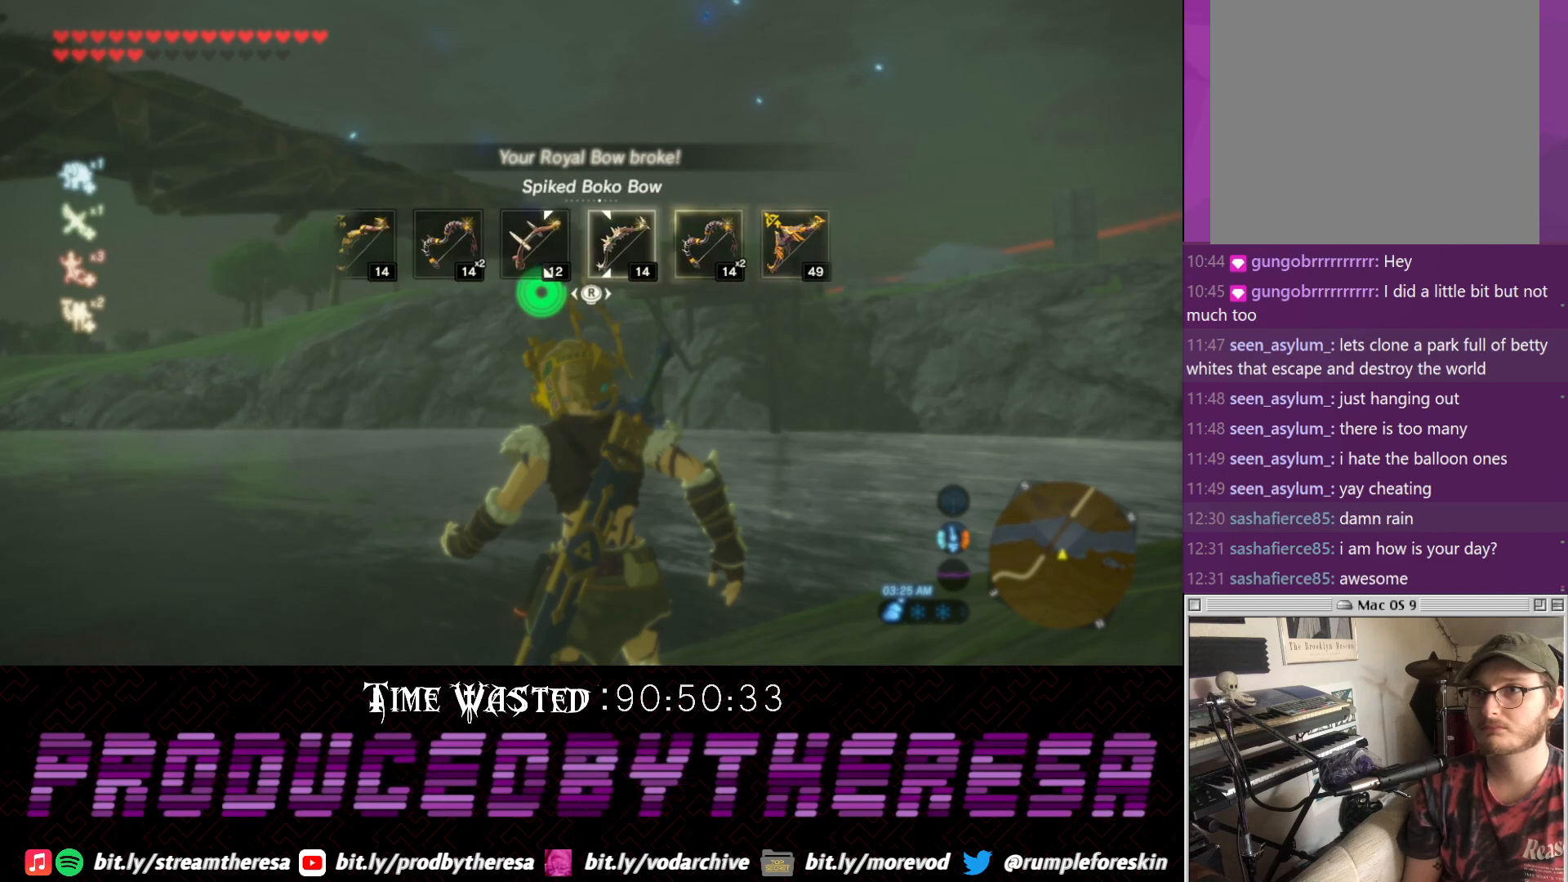
{"dt_ms": 1000, "buttons": ["DPAD_RIGHT"], "left_stick": "center", "right_stick": "center"}
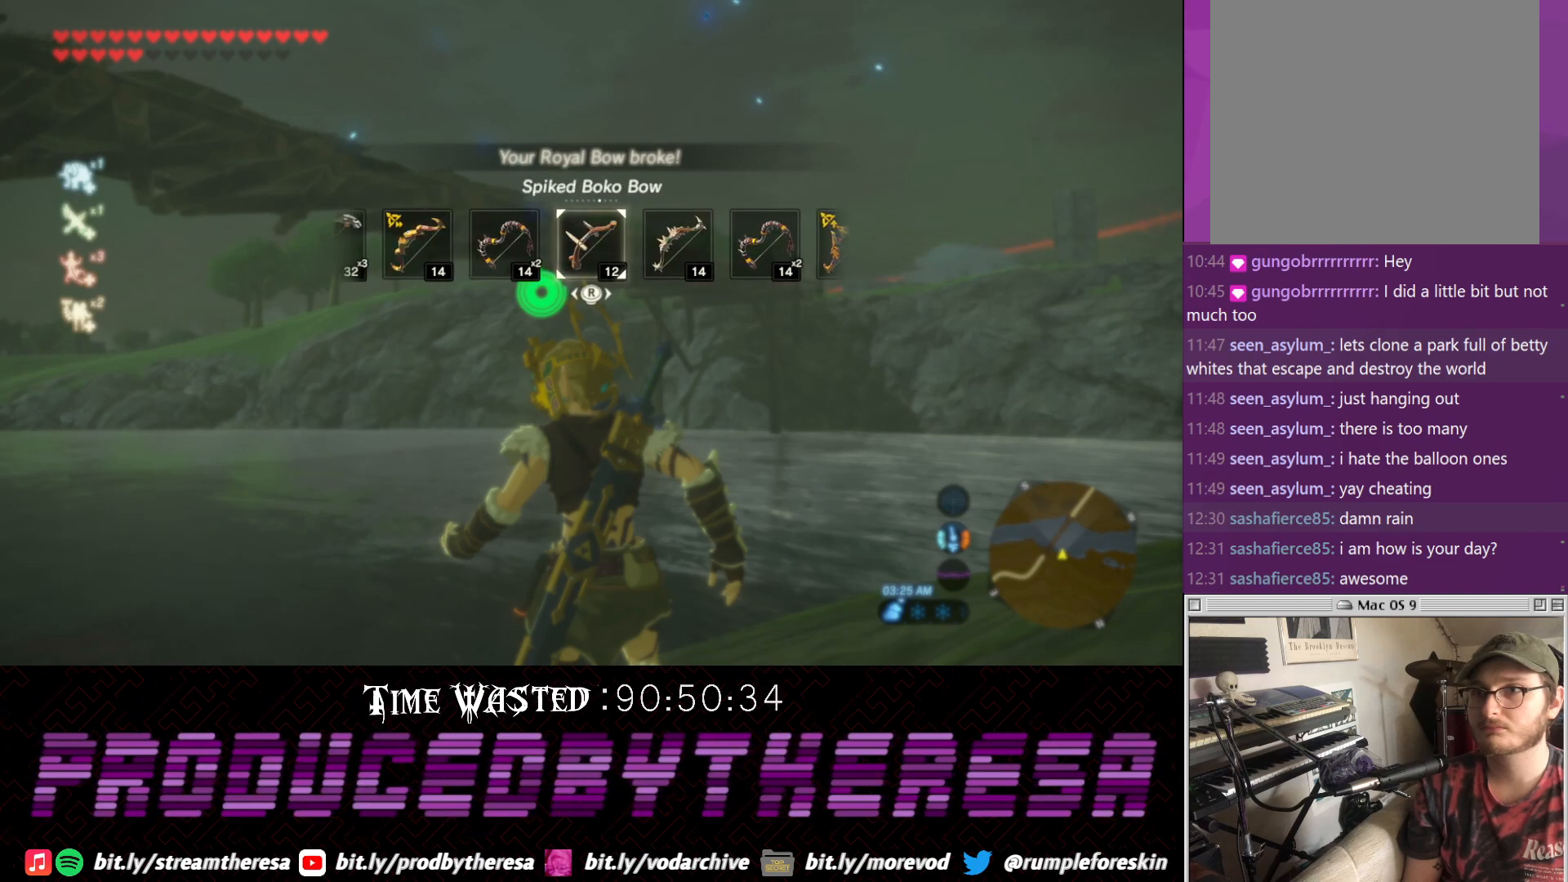
{"dt_ms": 500, "buttons": [], "left_stick": "center", "right_stick": "down", "events": [[250, "DPAD_RIGHT", "up"], [500, "right_stick", "down"]]}
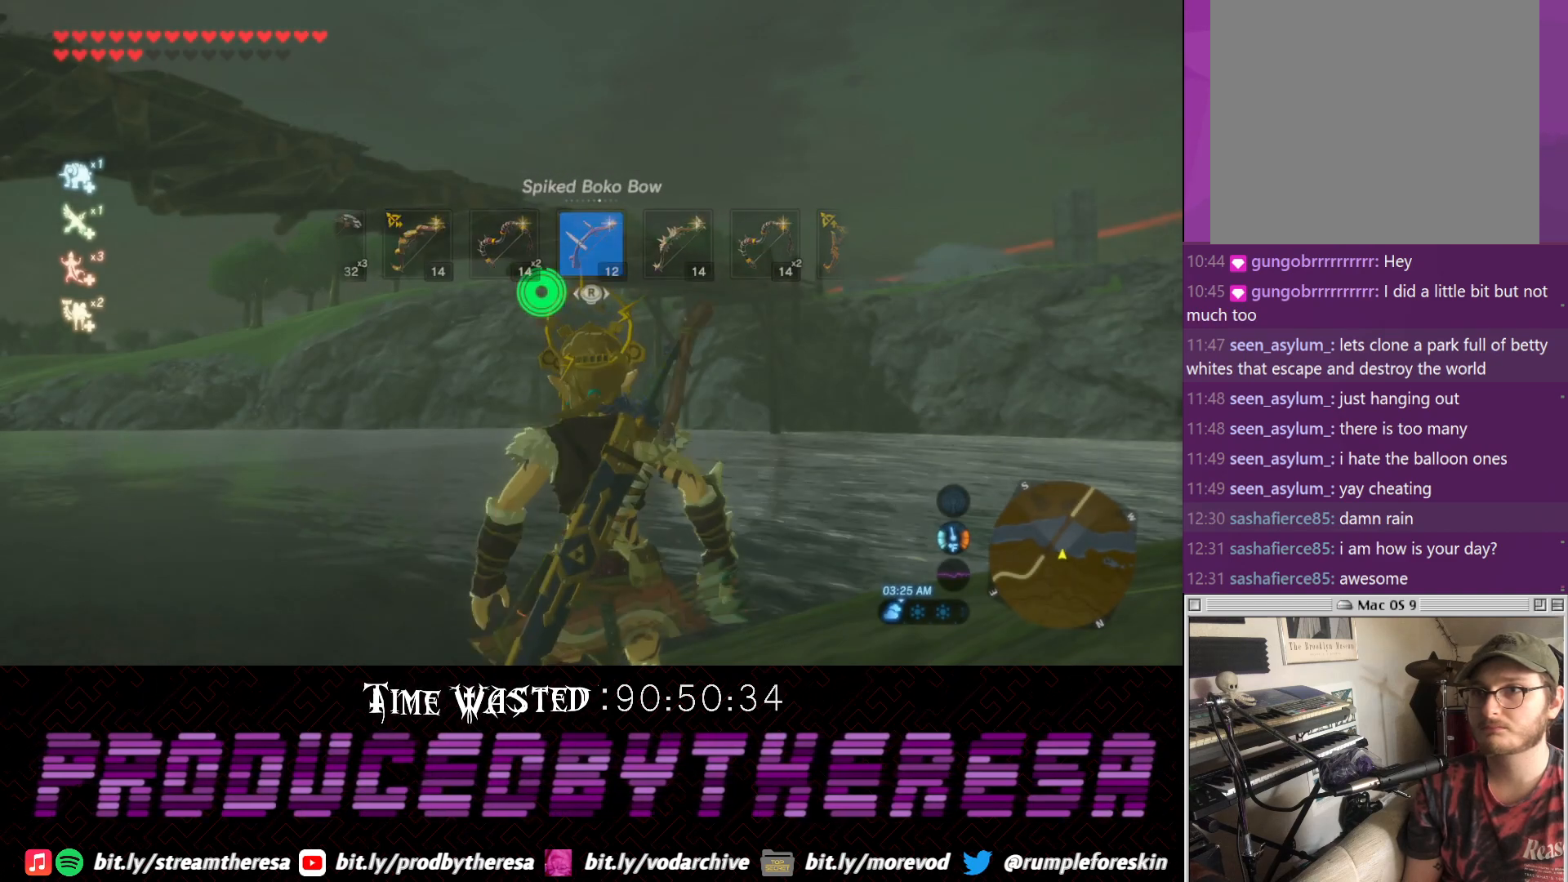
{"dt_ms": 500, "buttons": [], "left_stick": "center", "right_stick": "down-right", "events": [[150, "right_stick", "center"], [450, "right_stick", "down-right"]]}
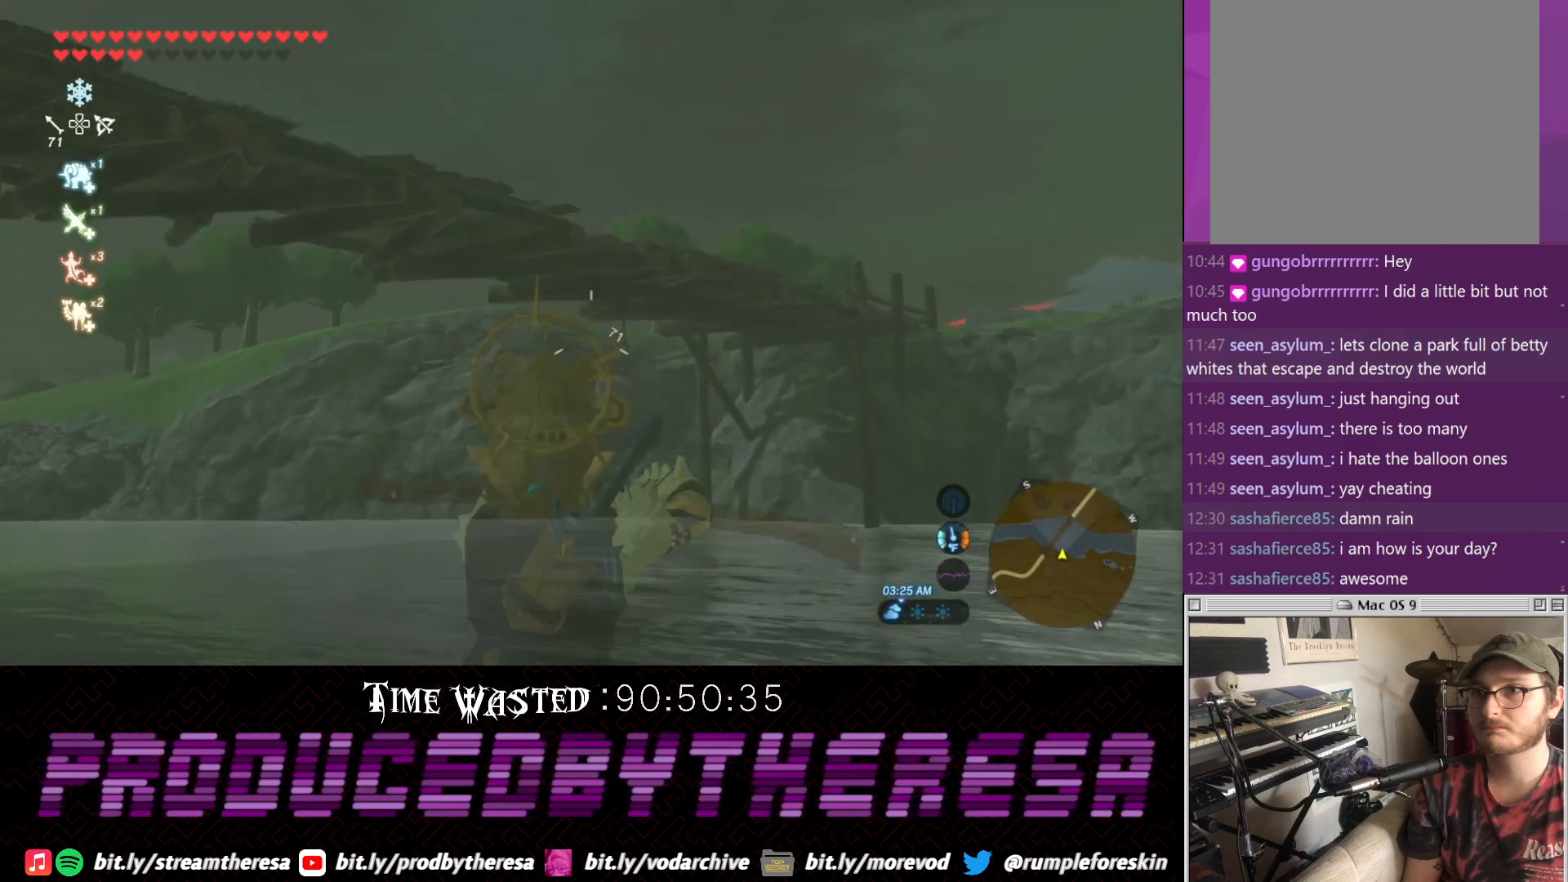
{"dt_ms": 500, "buttons": [], "left_stick": "center", "right_stick": "center", "events": [[133, "right_stick", "center"], [200, "right_stick", "down-right"], [267, "right_stick", "center"]]}
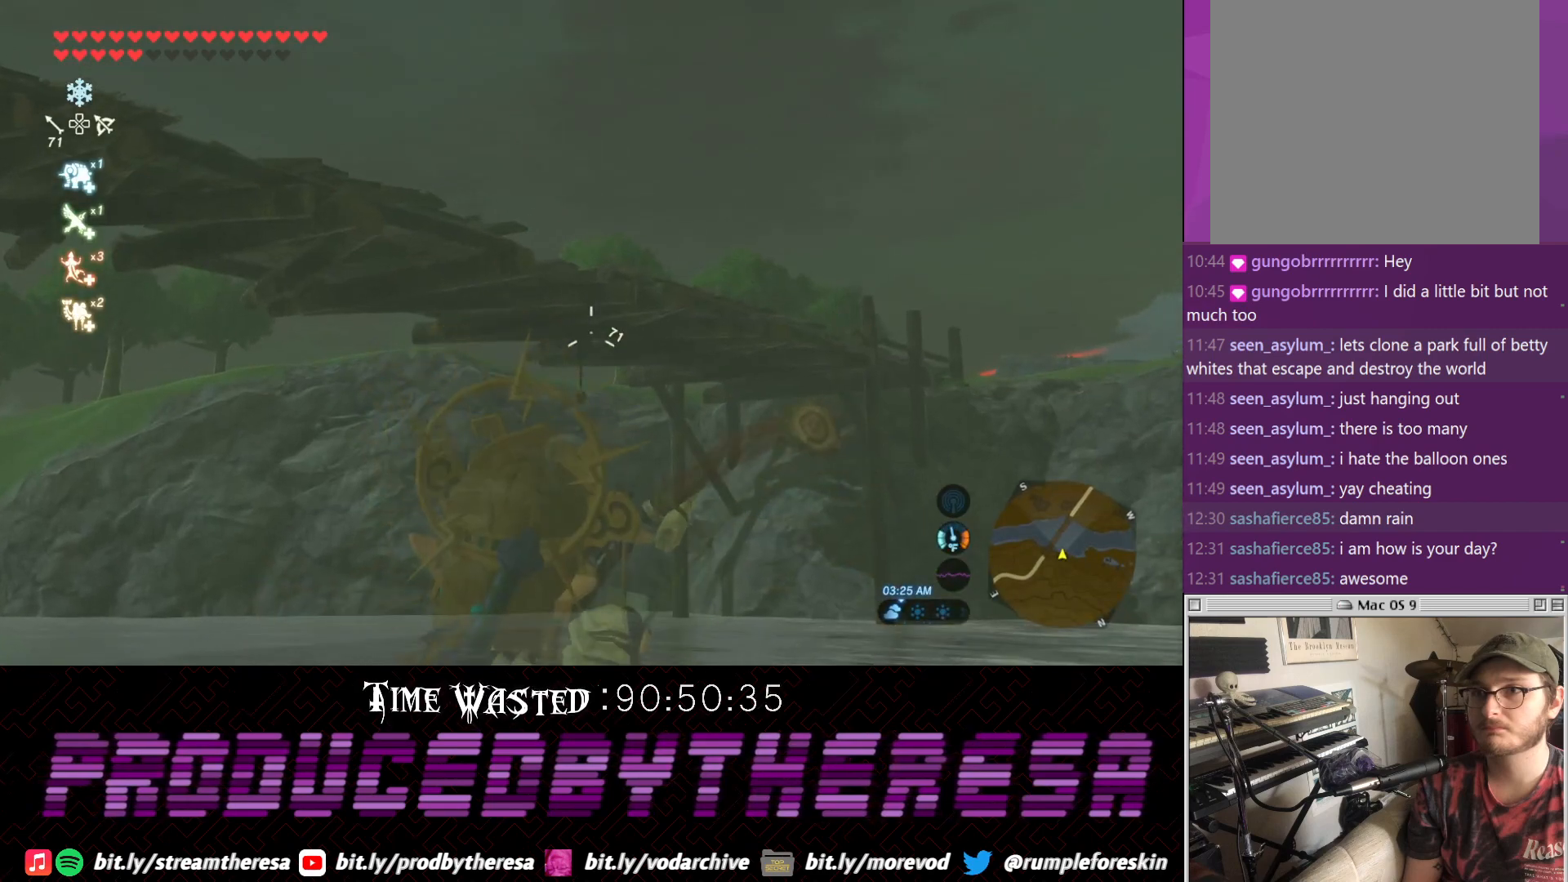
{"dt_ms": 500, "buttons": [], "left_stick": "center", "right_stick": "center", "events": [[17, "right_stick", "down-left"], [150, "right_stick", "center"]]}
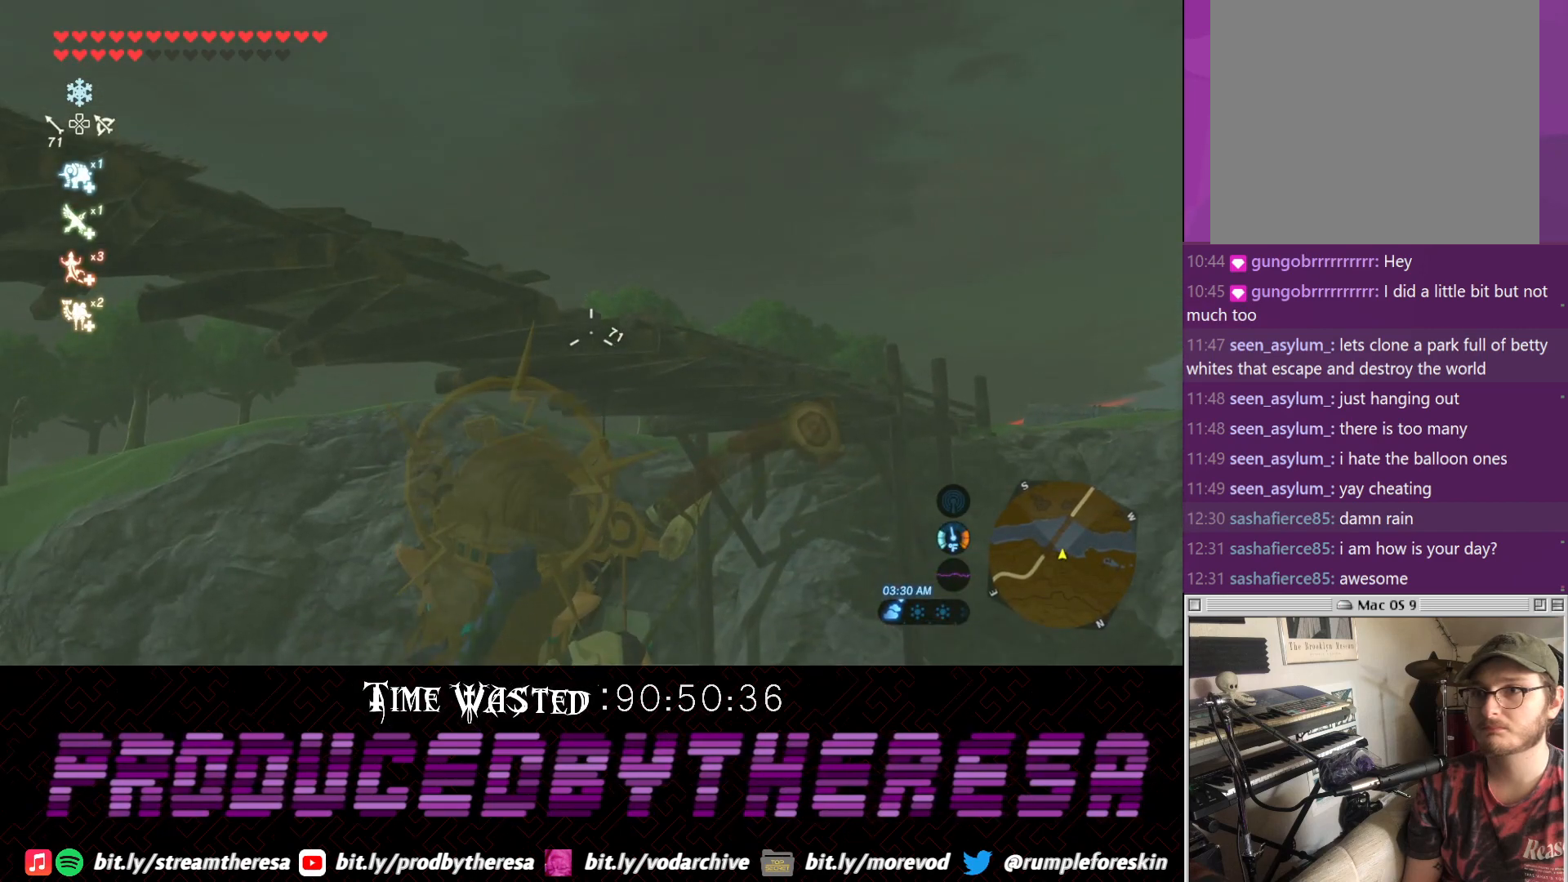
{"dt_ms": 500, "buttons": [], "left_stick": "center", "right_stick": "center", "events": []}
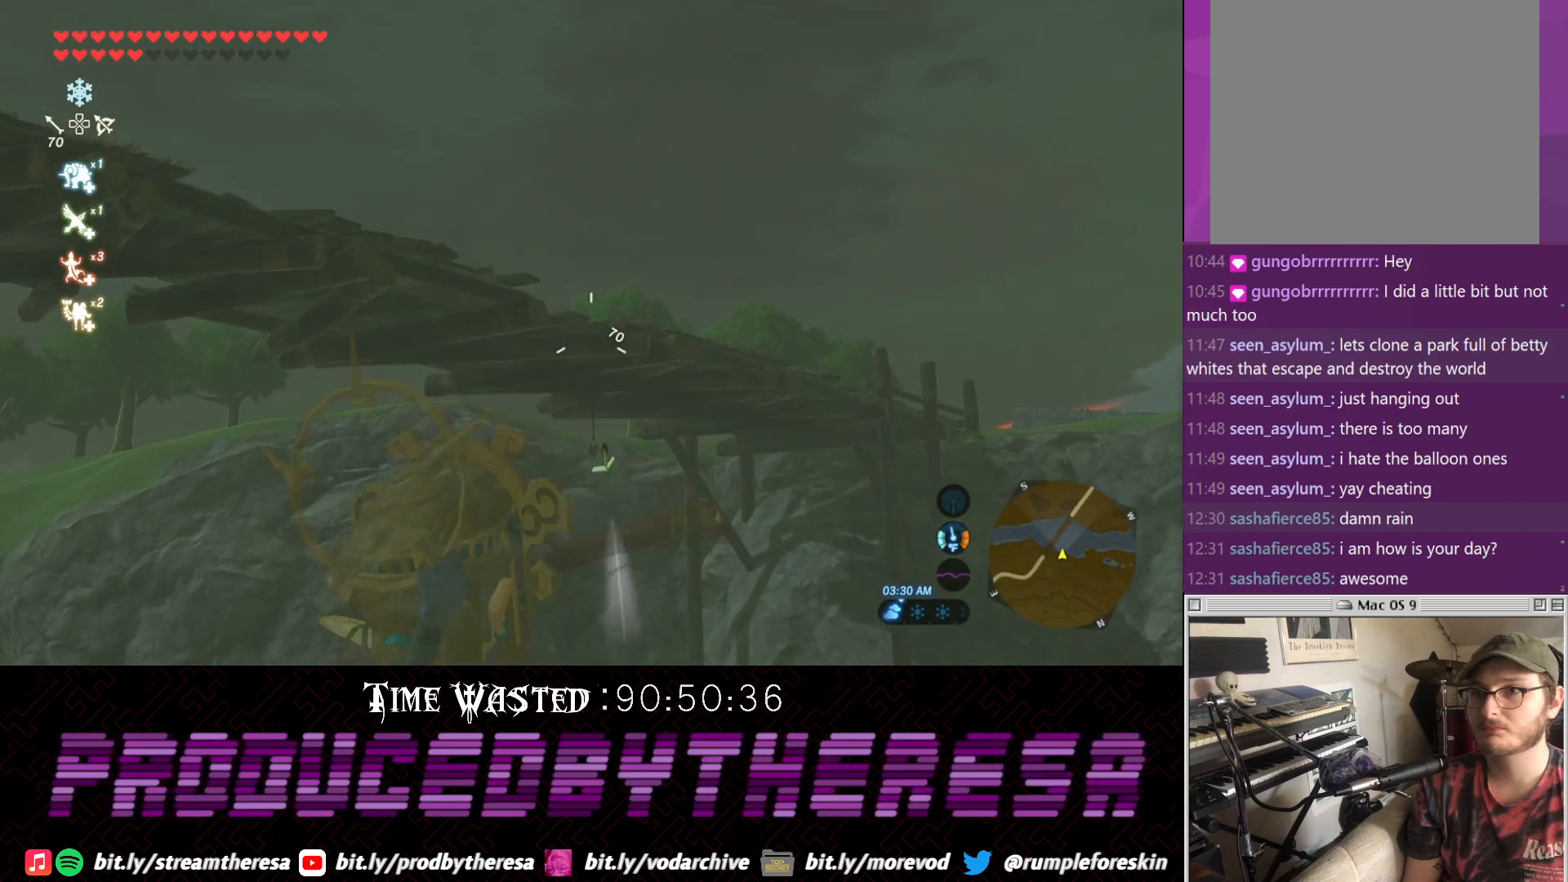
{"dt_ms": 500, "buttons": [], "left_stick": "center", "right_stick": "center", "events": []}
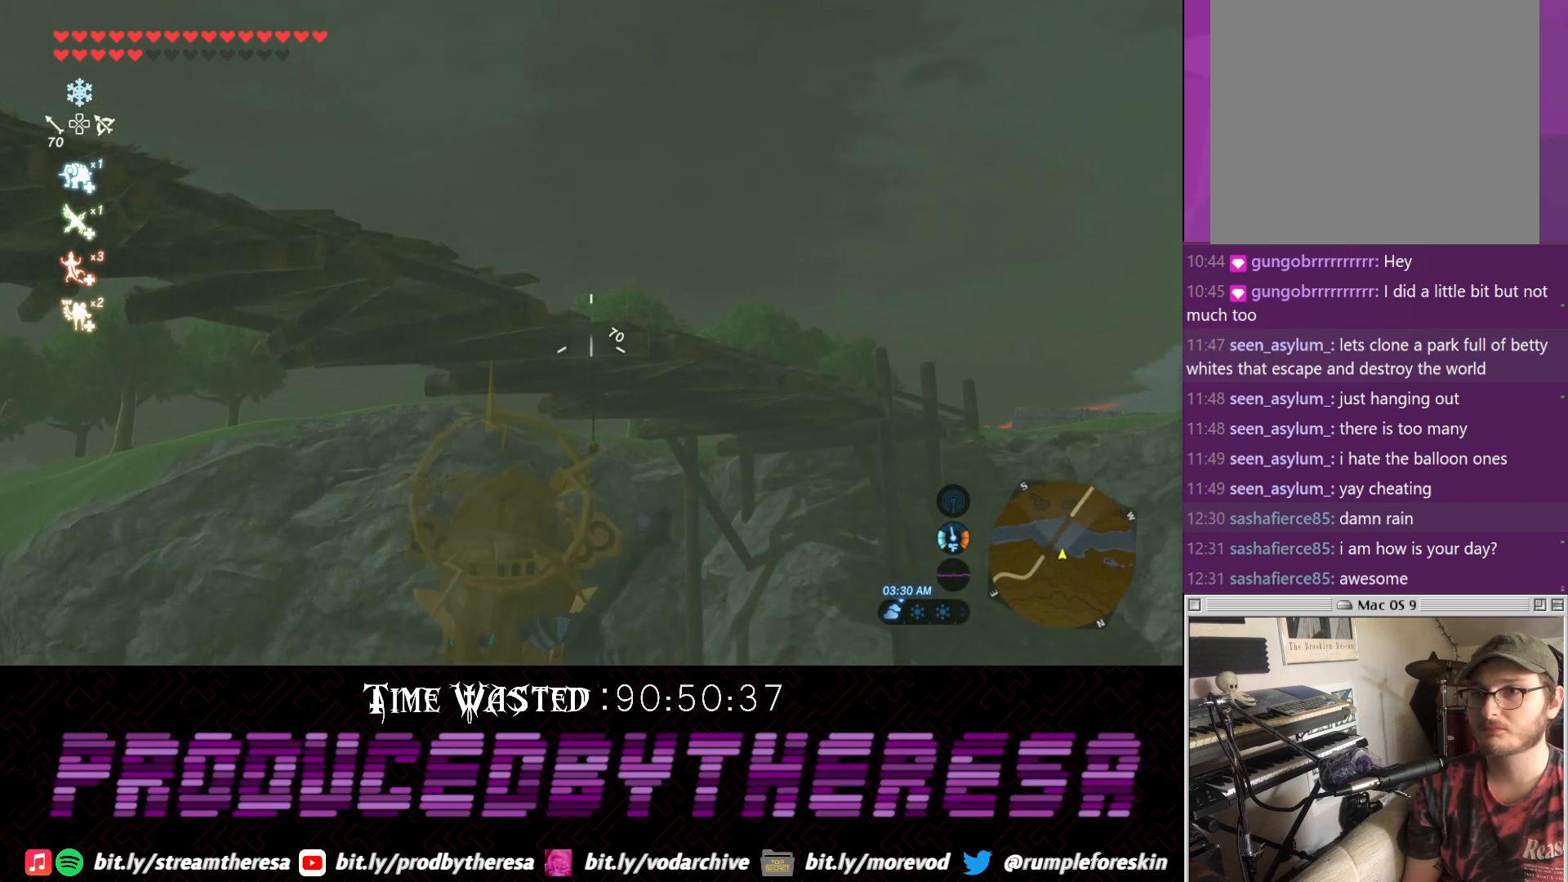
{"dt_ms": 500, "buttons": [], "left_stick": "center", "right_stick": "center", "events": []}
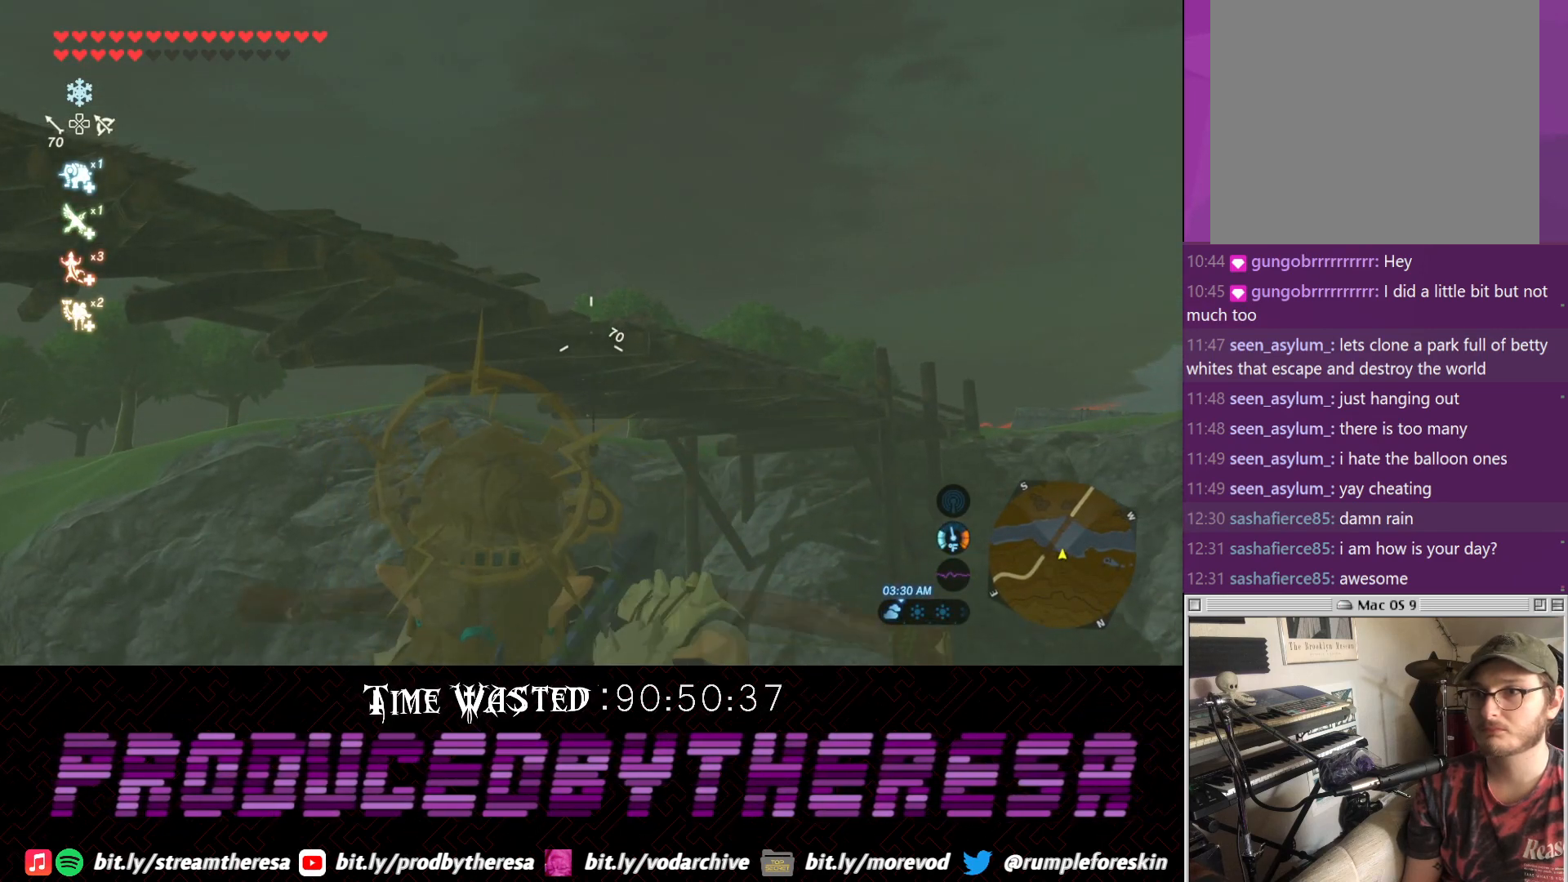
{"dt_ms": 500, "buttons": [], "left_stick": "center", "right_stick": "center", "events": [[67, "right_stick", "up"], [133, "right_stick", "center"], [417, "right_stick", "up"], [483, "right_stick", "center"]]}
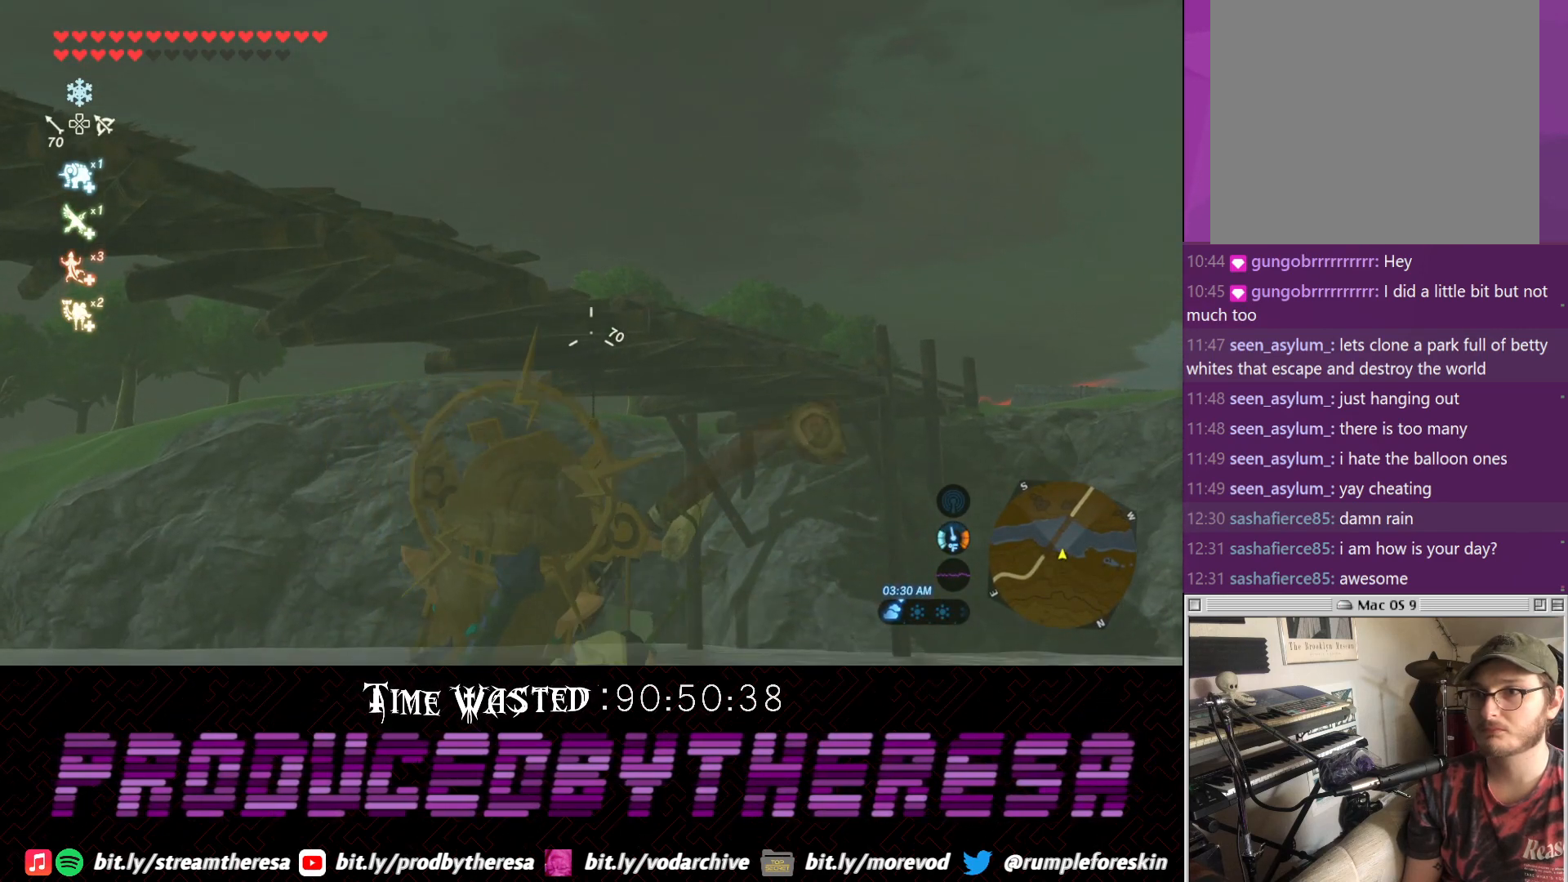
{"dt_ms": 500, "buttons": [], "left_stick": "center", "right_stick": "center", "events": [[50, "right_stick", "up"], [150, "right_stick", "center"]]}
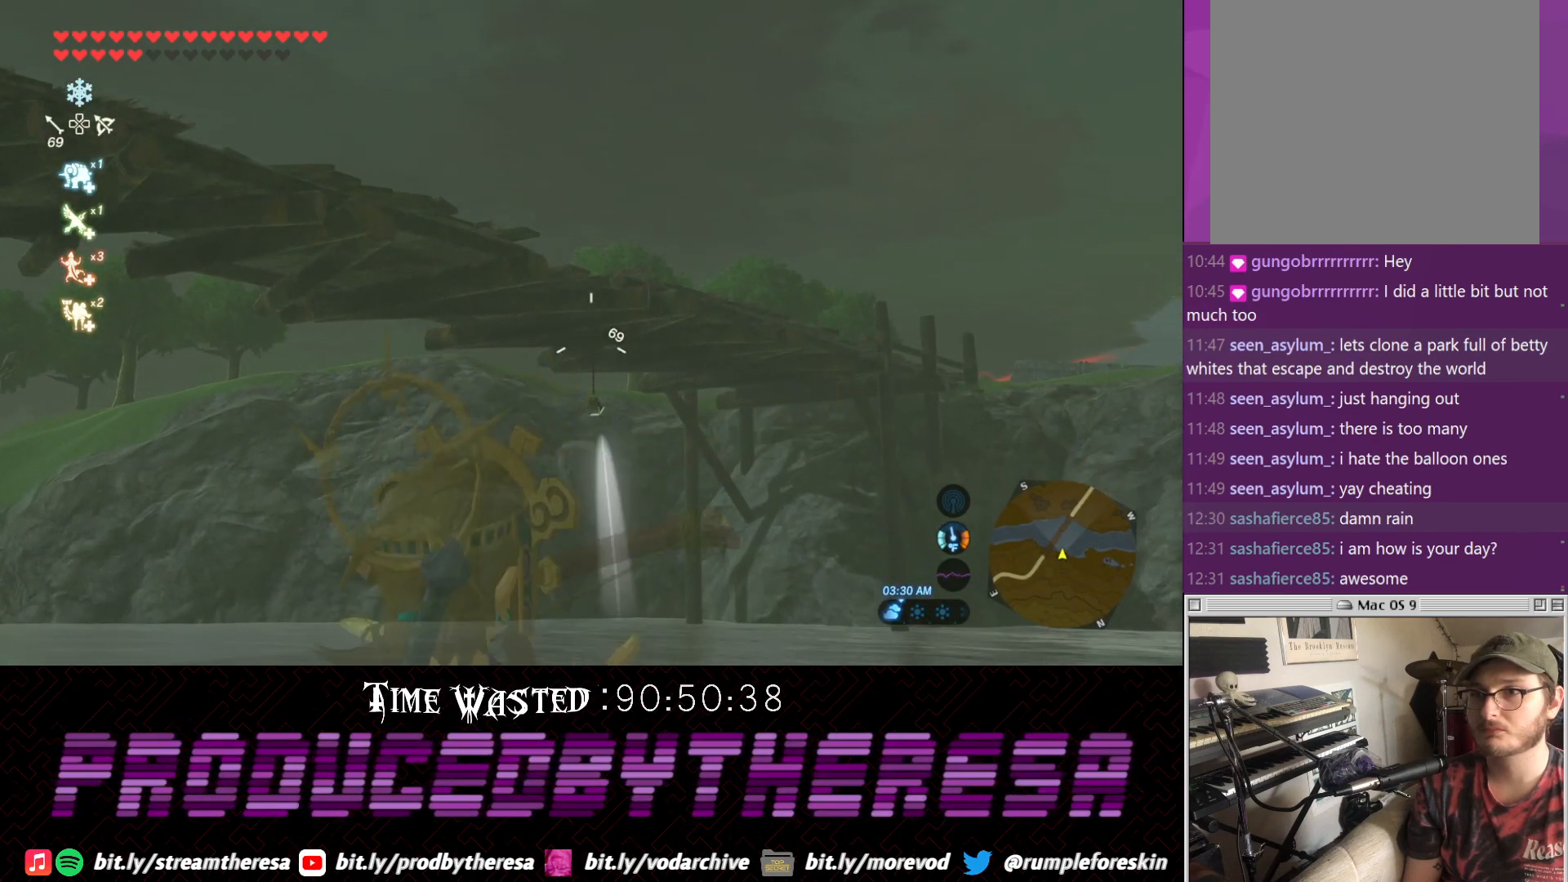
{"dt_ms": 500, "buttons": [], "left_stick": "center", "right_stick": "center", "events": []}
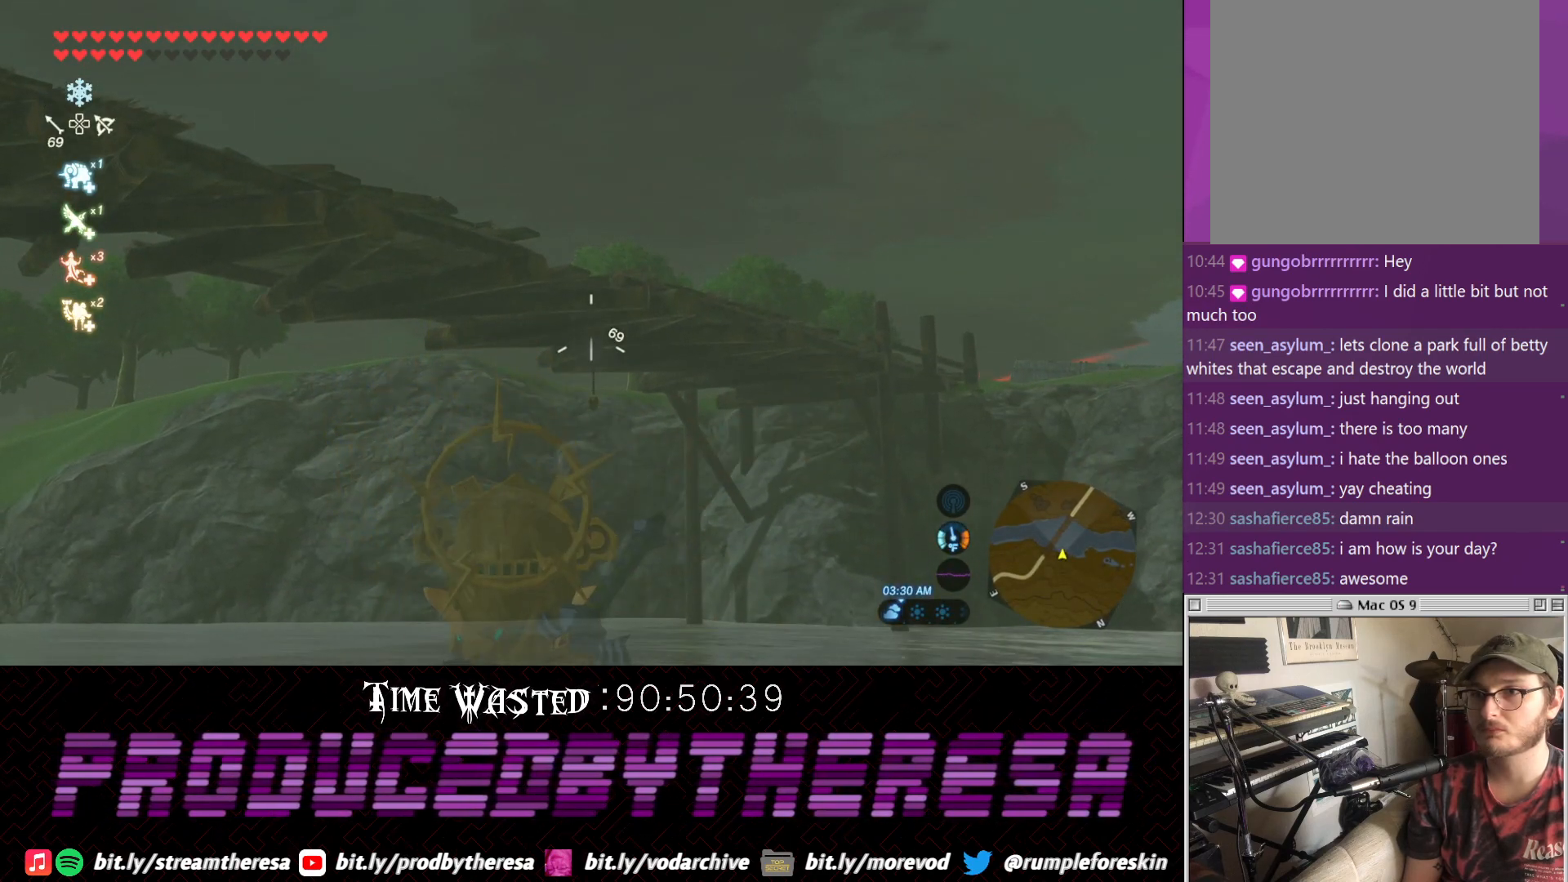
{"dt_ms": 500, "buttons": [], "left_stick": "center", "right_stick": "center", "events": []}
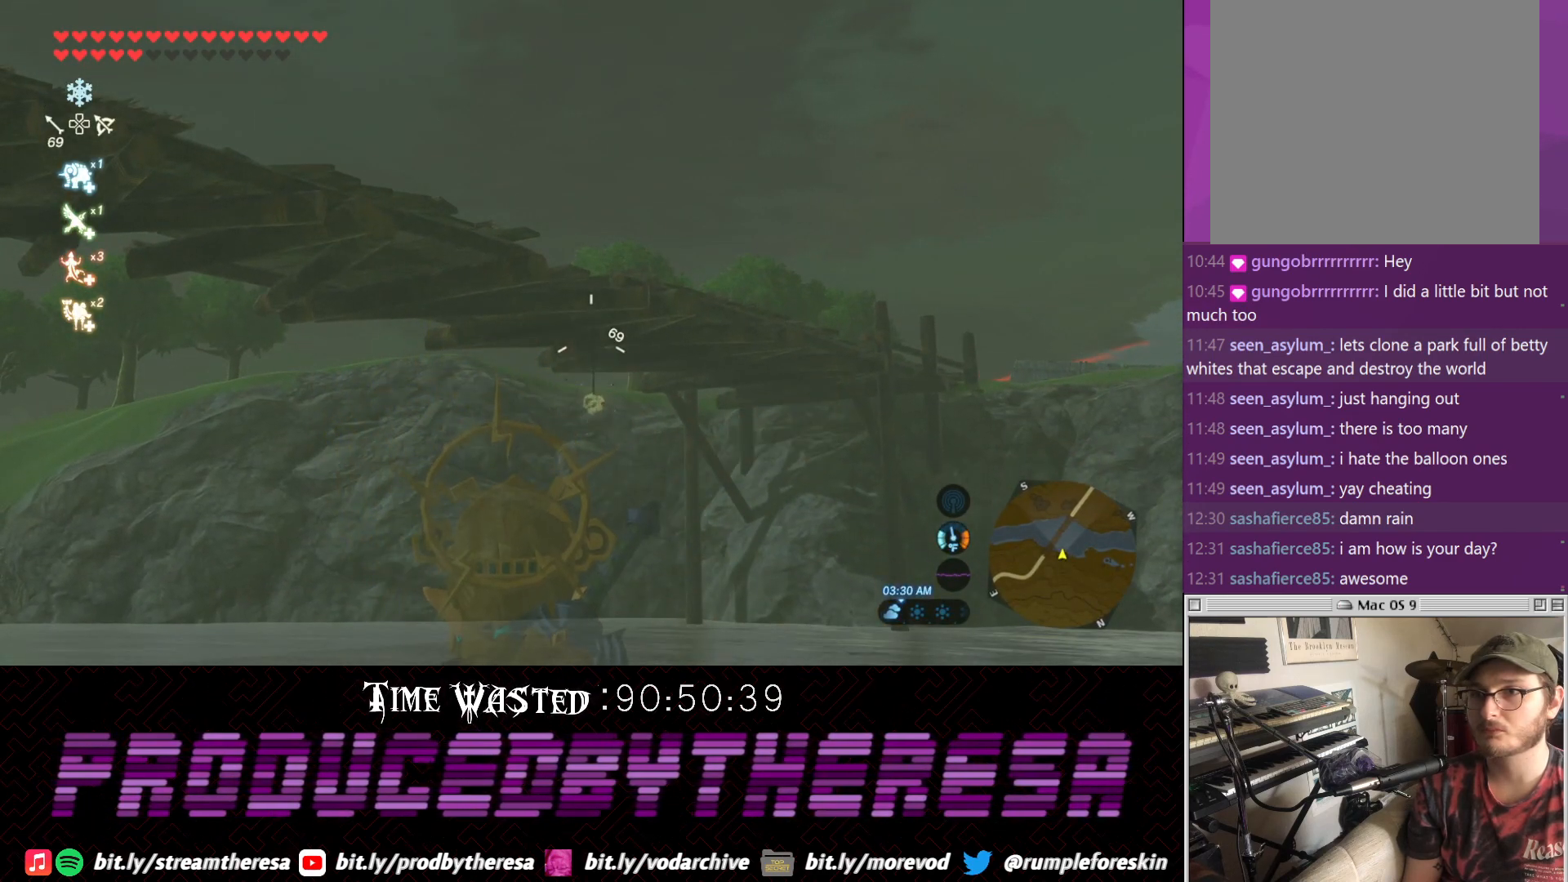
{"dt_ms": 500, "buttons": [], "left_stick": "center", "right_stick": "center", "events": [[183, "right_stick", "up"], [300, "right_stick", "center"]]}
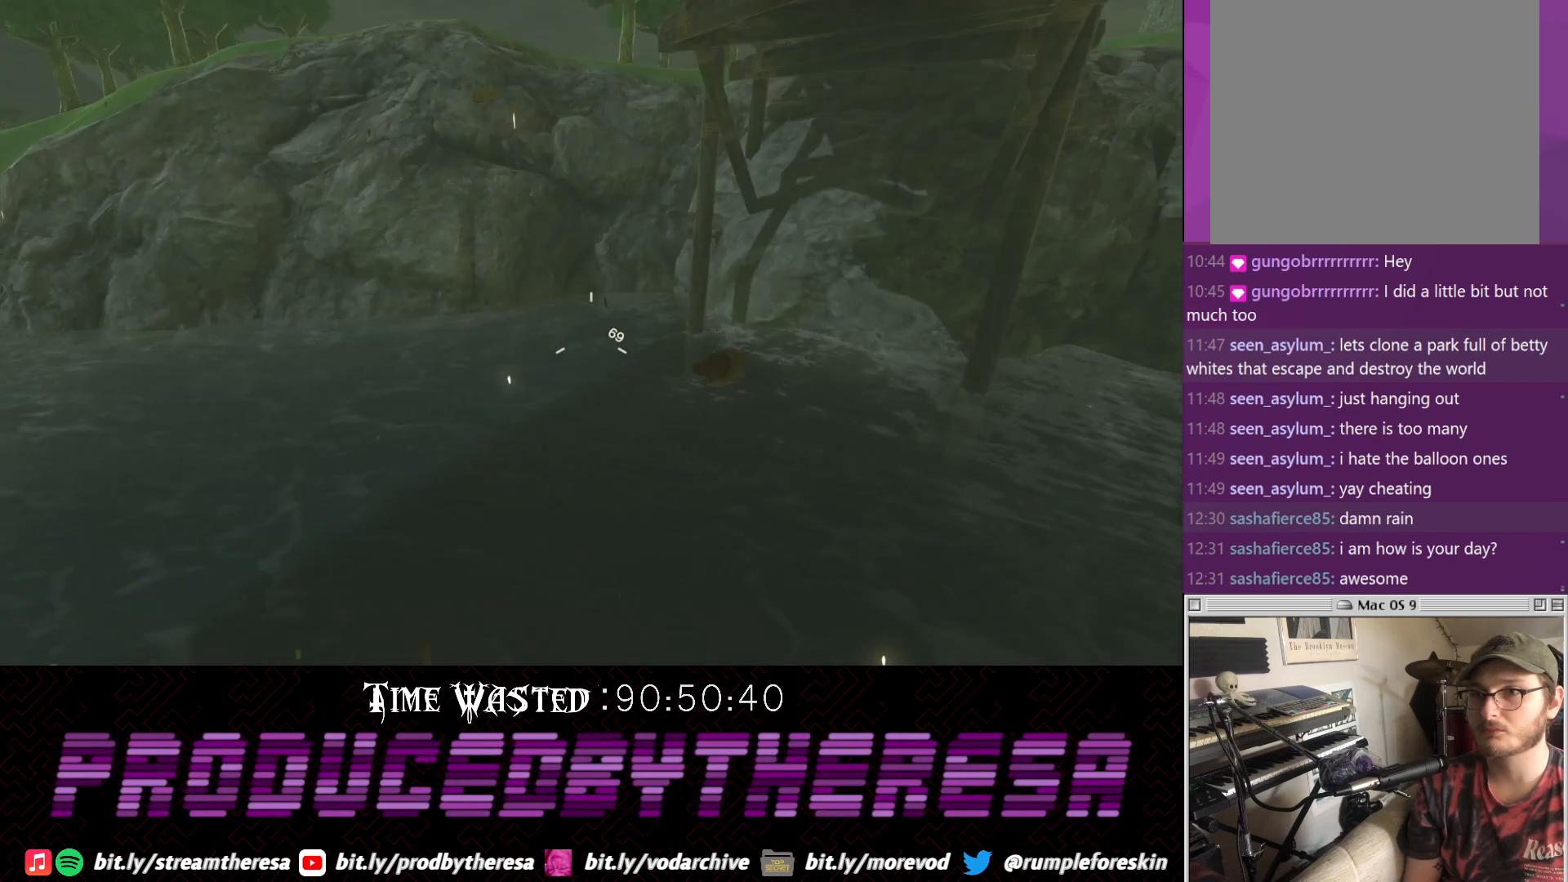
{"dt_ms": 500, "buttons": [], "left_stick": "center", "right_stick": "center", "events": [[350, "CROSS", "down"], [500, "CROSS", "up"]]}
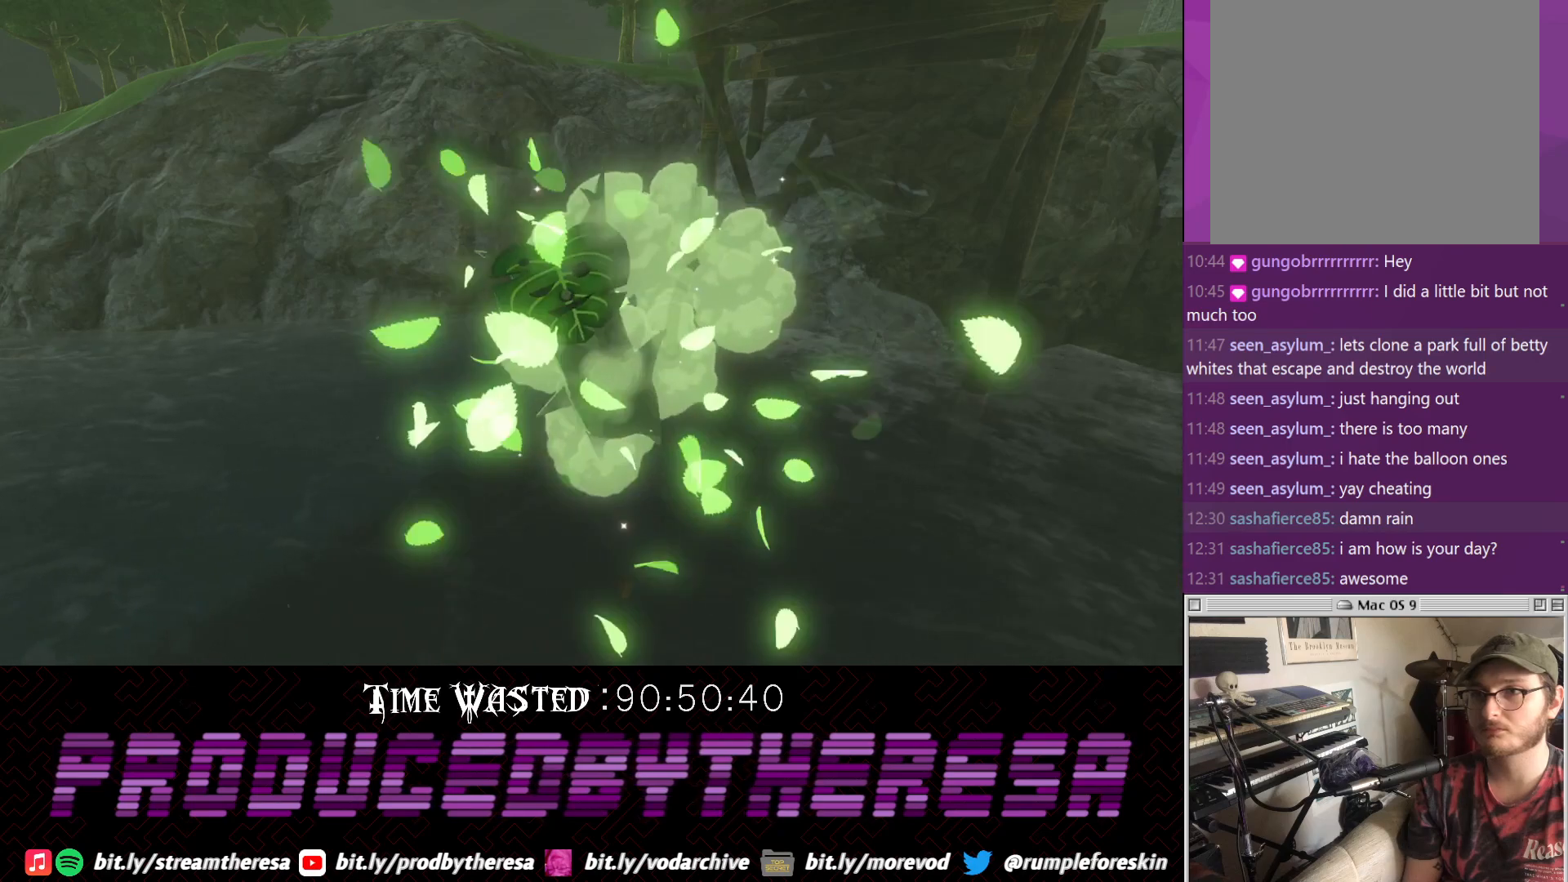
{"dt_ms": 500, "buttons": [], "left_stick": "center", "right_stick": "center", "events": [[67, "CROSS", "down"], [183, "CROSS", "up"]]}